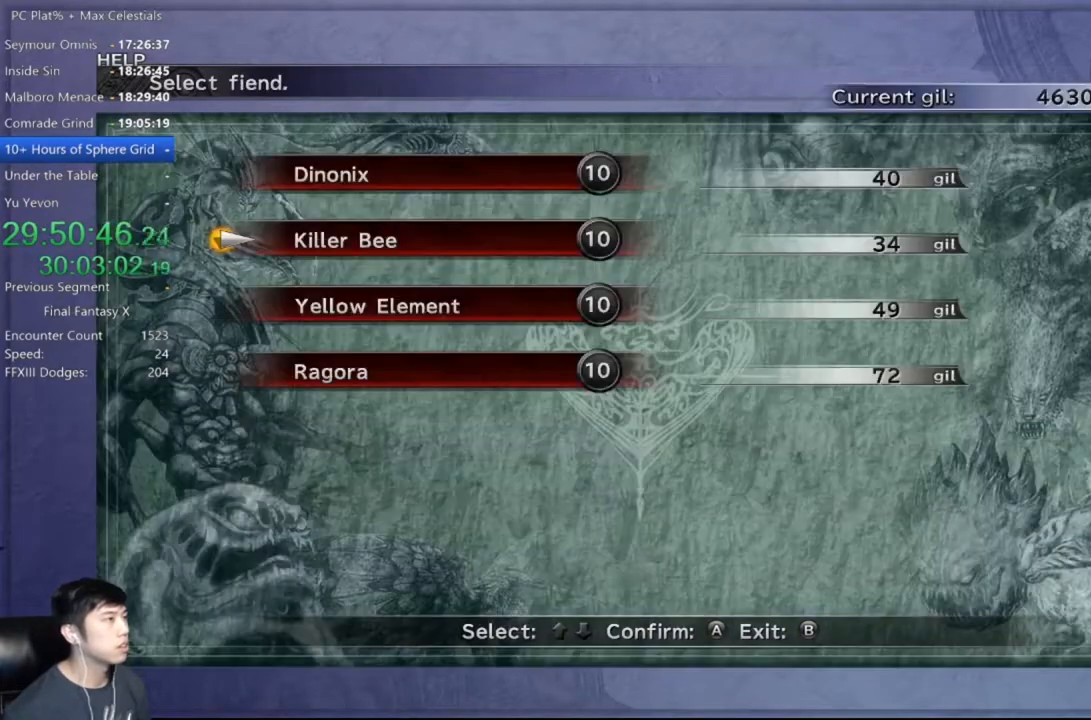
Gameplay with a controller (Xbox layout); each line is a JSON object with the inputs held at the frame after it. "events" lists button and stick changes between this image and that frame as [ms after this image, input, new state], when the widget could be followed in between.
{"buttons": ["A"], "left_stick": "center", "right_stick": "center", "events": [[233, "B", "down"], [300, "B", "up"], [367, "DPAD_UP", "down"], [467, "A", "down"], [500, "DPAD_UP", "up"]]}
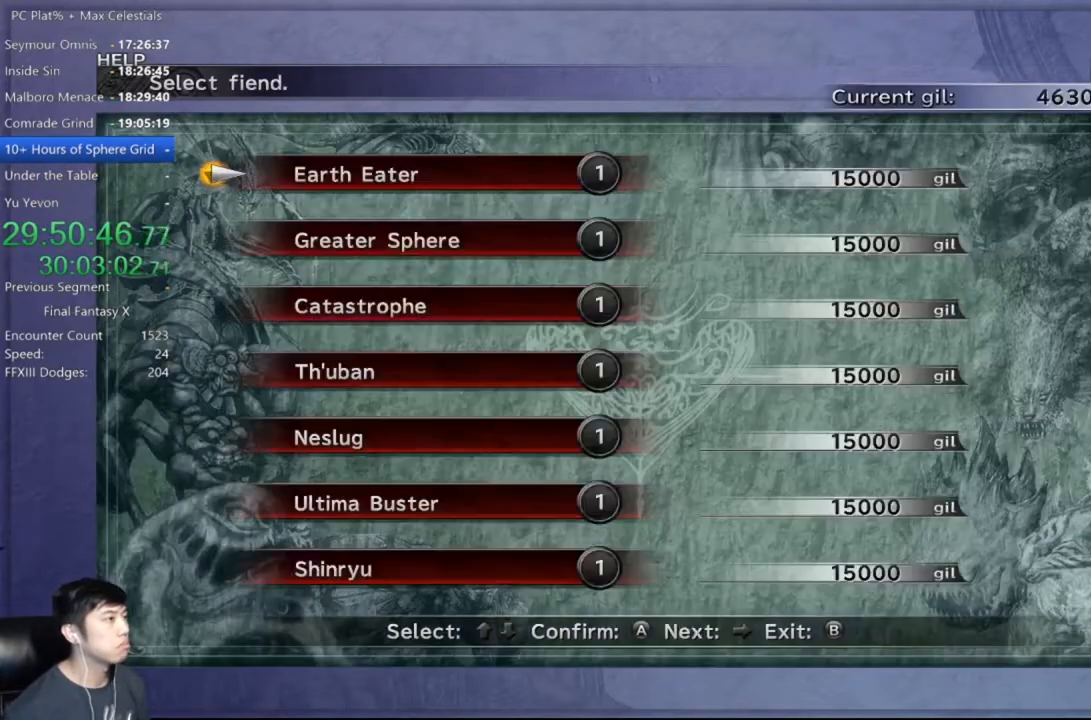
{"buttons": ["A", "DPAD_UP"], "left_stick": "center", "right_stick": "center", "events": [[34, "A", "up"], [334, "B", "down"], [401, "B", "up"], [434, "DPAD_UP", "down"], [501, "A", "down"]]}
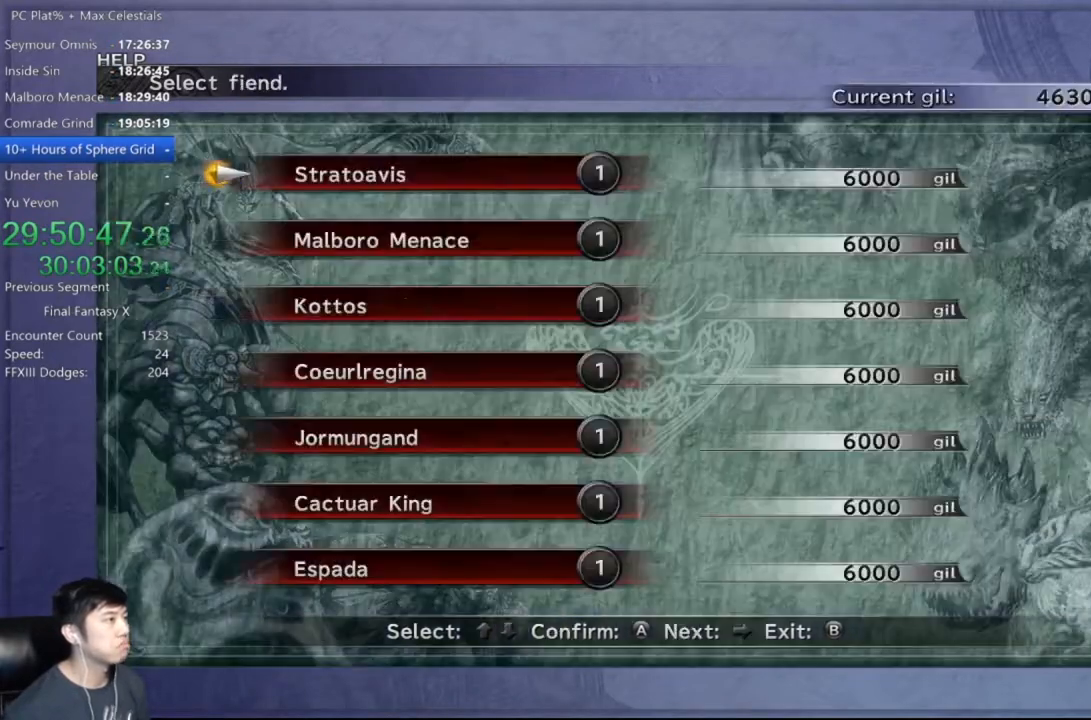
{"buttons": [], "left_stick": "center", "right_stick": "center", "events": [[33, "DPAD_UP", "up"], [100, "A", "up"], [167, "DPAD_DOWN", "down"], [233, "DPAD_DOWN", "up"], [334, "DPAD_DOWN", "down"], [400, "A", "down"], [434, "DPAD_DOWN", "up"], [467, "A", "up"]]}
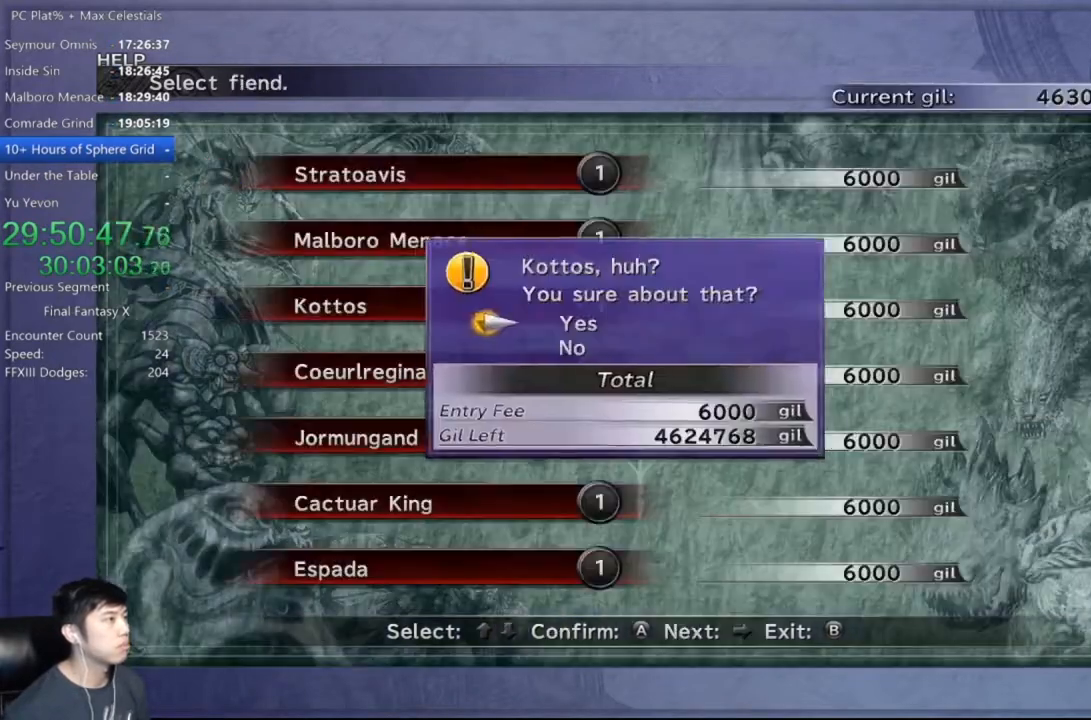
{"buttons": [], "left_stick": "center", "right_stick": "center", "events": [[34, "A", "down"], [101, "A", "up"], [134, "A", "down"], [234, "A", "up"]]}
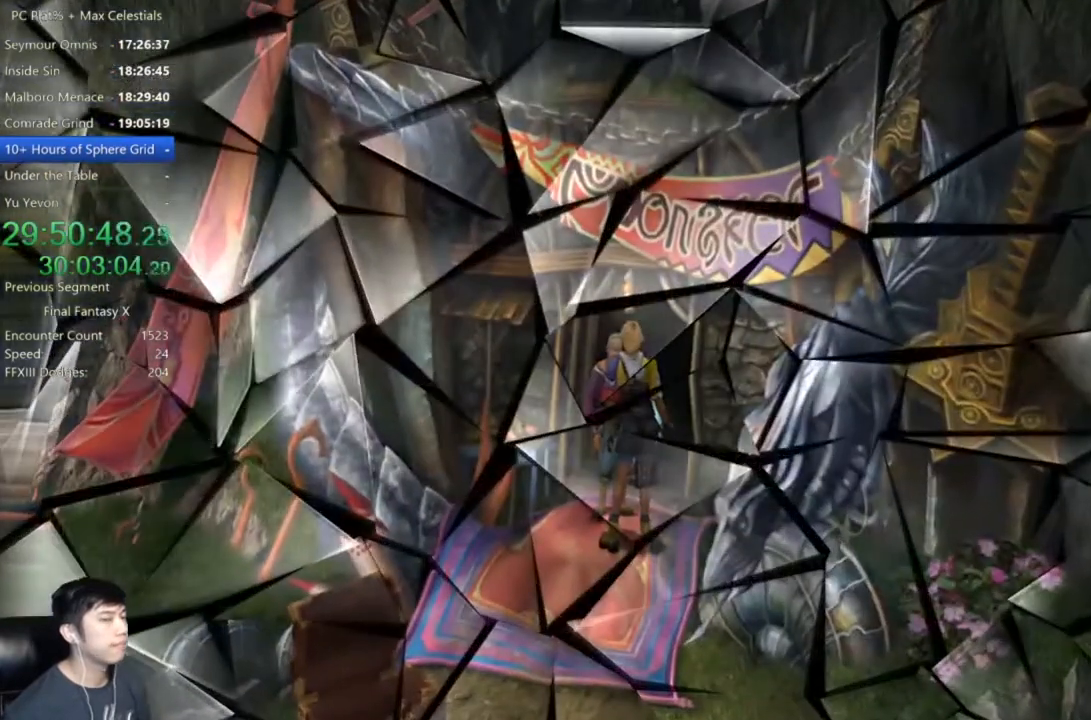
{"buttons": [], "left_stick": "center", "right_stick": "center", "events": []}
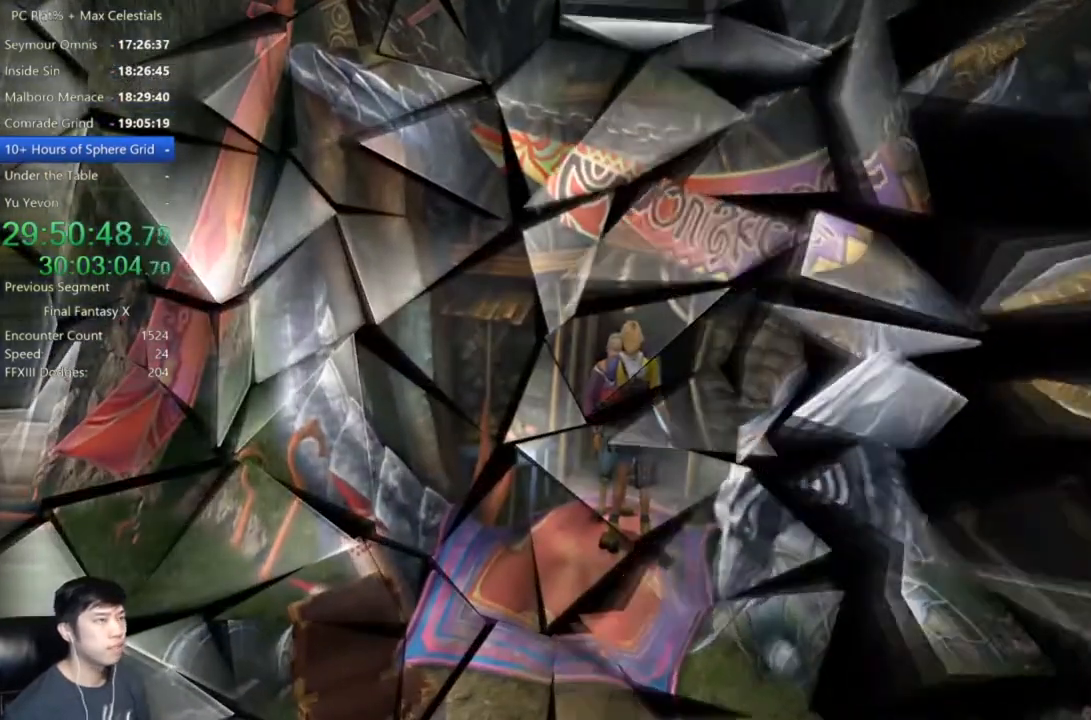
{"buttons": [], "left_stick": "center", "right_stick": "center", "events": []}
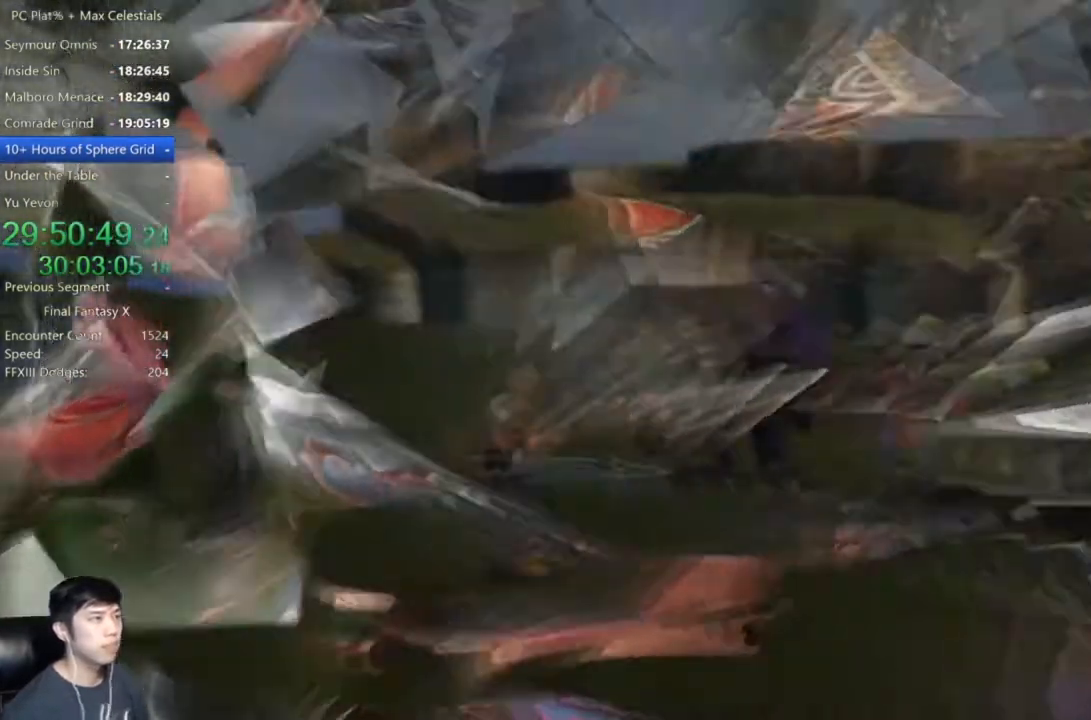
{"buttons": [], "left_stick": "center", "right_stick": "center", "events": []}
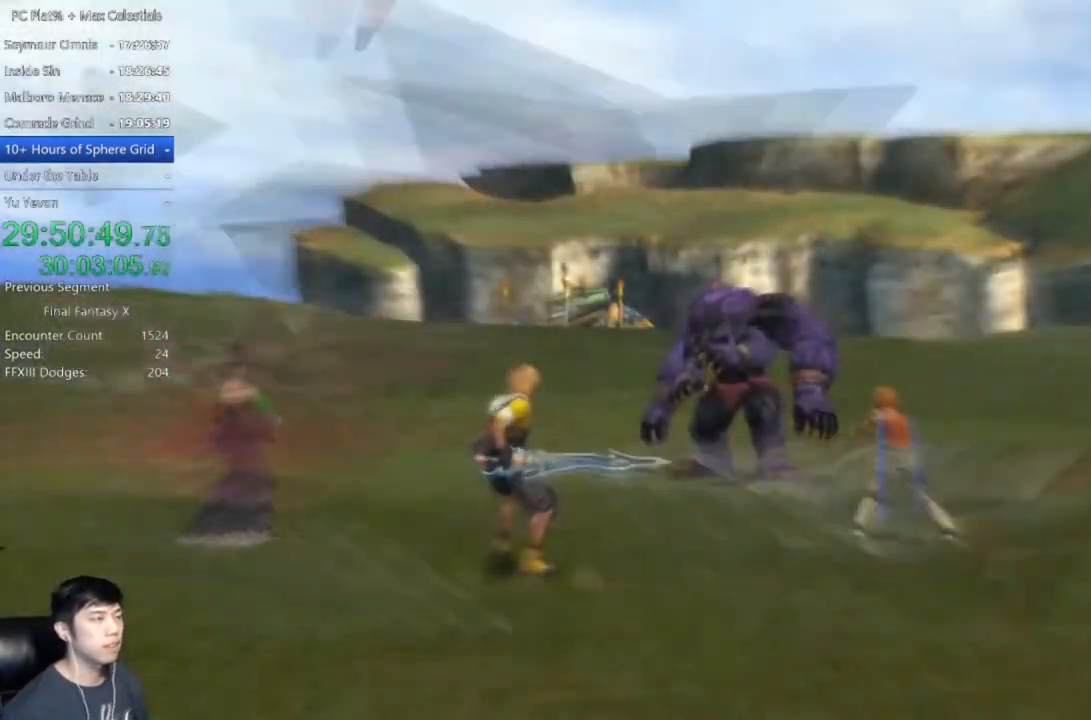
{"buttons": [], "left_stick": "center", "right_stick": "center", "events": []}
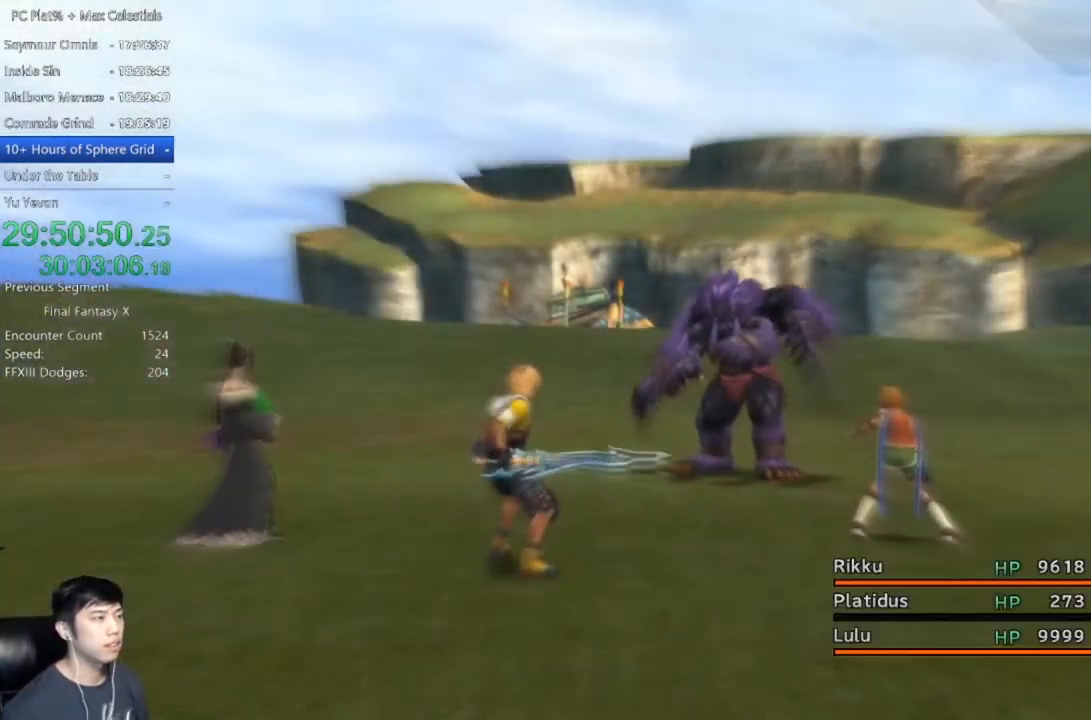
{"buttons": [], "left_stick": "center", "right_stick": "center", "events": []}
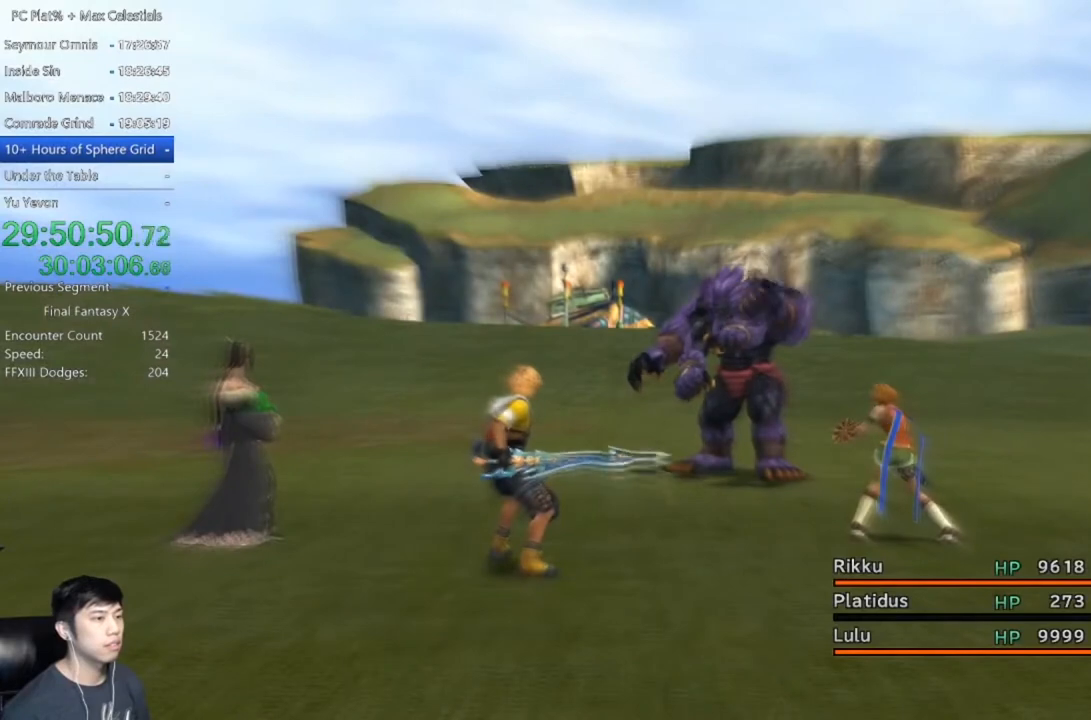
{"buttons": [], "left_stick": "center", "right_stick": "center", "events": []}
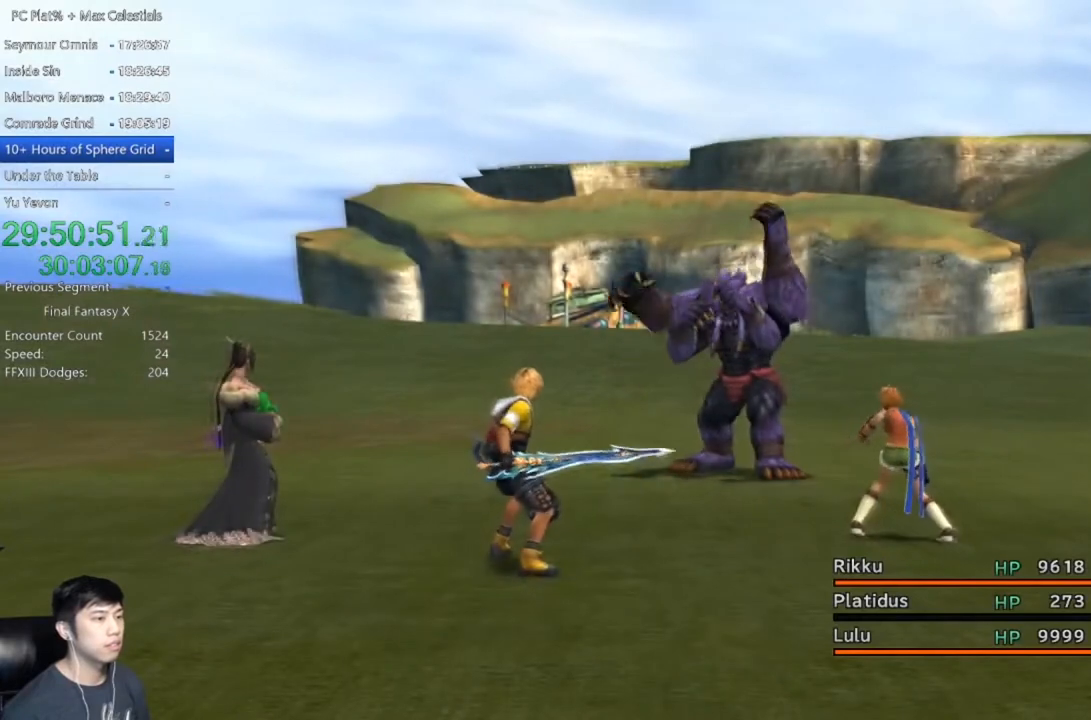
{"buttons": [], "left_stick": "center", "right_stick": "center", "events": []}
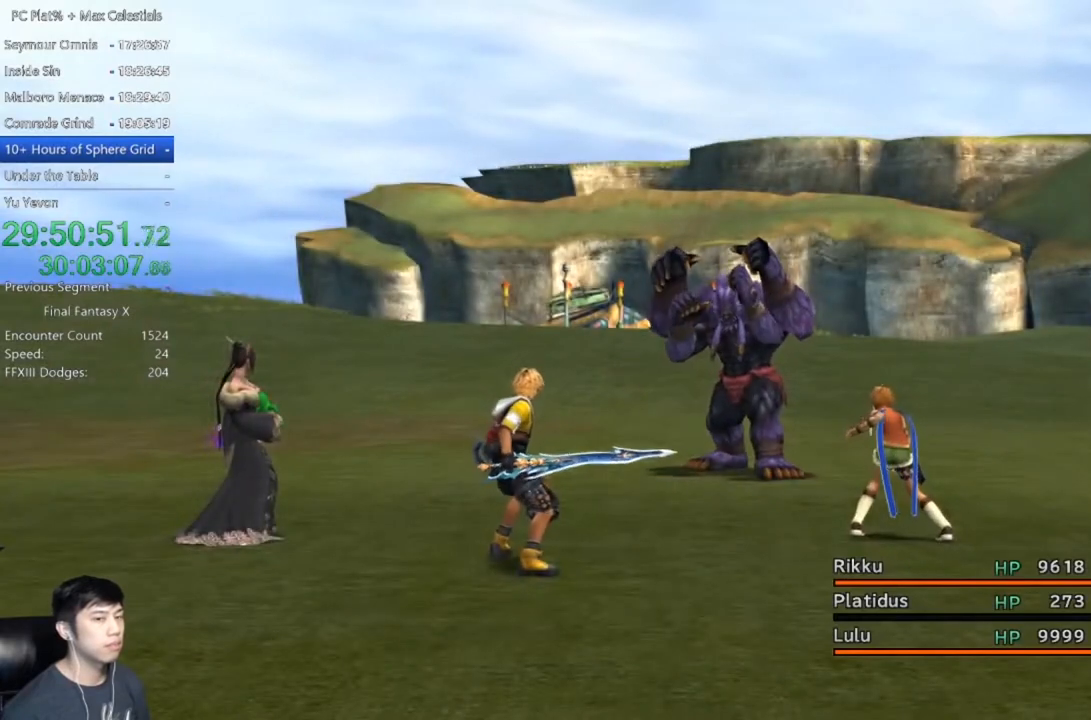
{"buttons": [], "left_stick": "center", "right_stick": "center", "events": []}
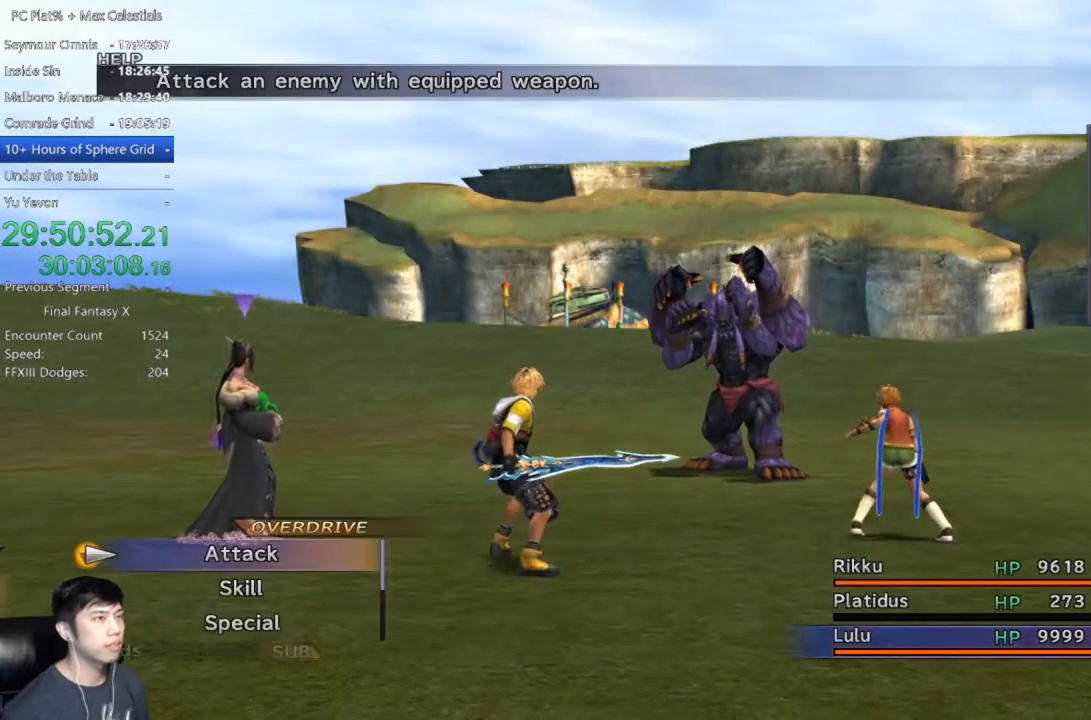
{"buttons": ["Y"], "left_stick": "center", "right_stick": "center", "events": [[266, "Y", "down"], [400, "Y", "up"], [500, "Y", "down"]]}
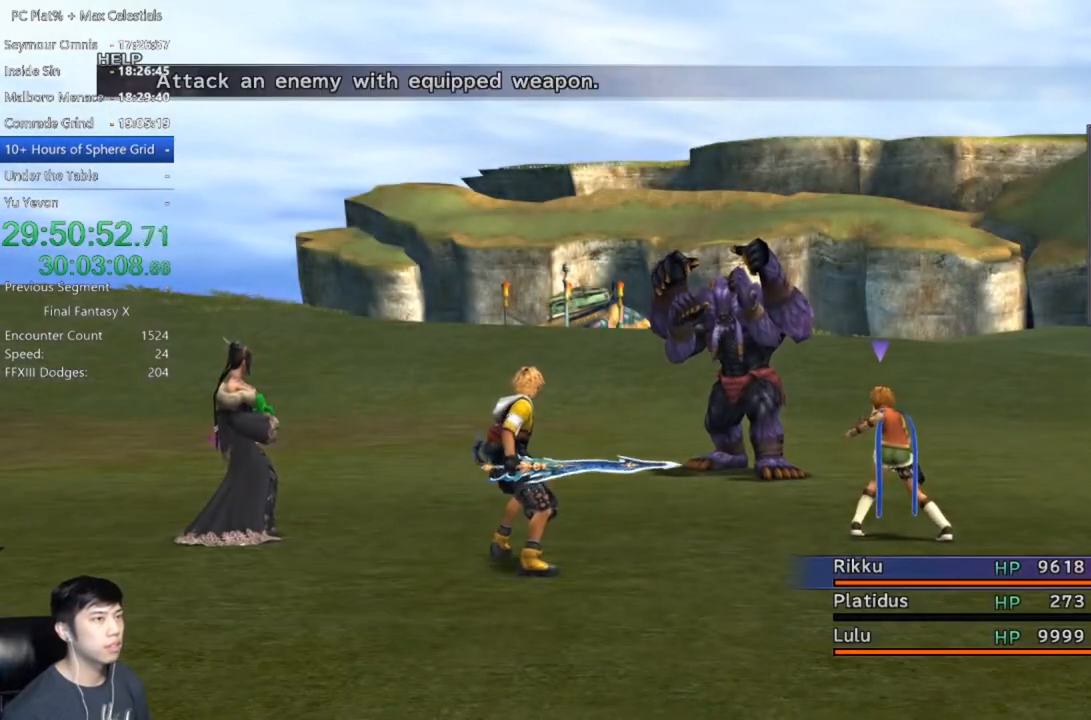
{"buttons": ["DPAD_DOWN"], "left_stick": "center", "right_stick": "center", "events": [[100, "Y", "up"], [501, "DPAD_DOWN", "down"]]}
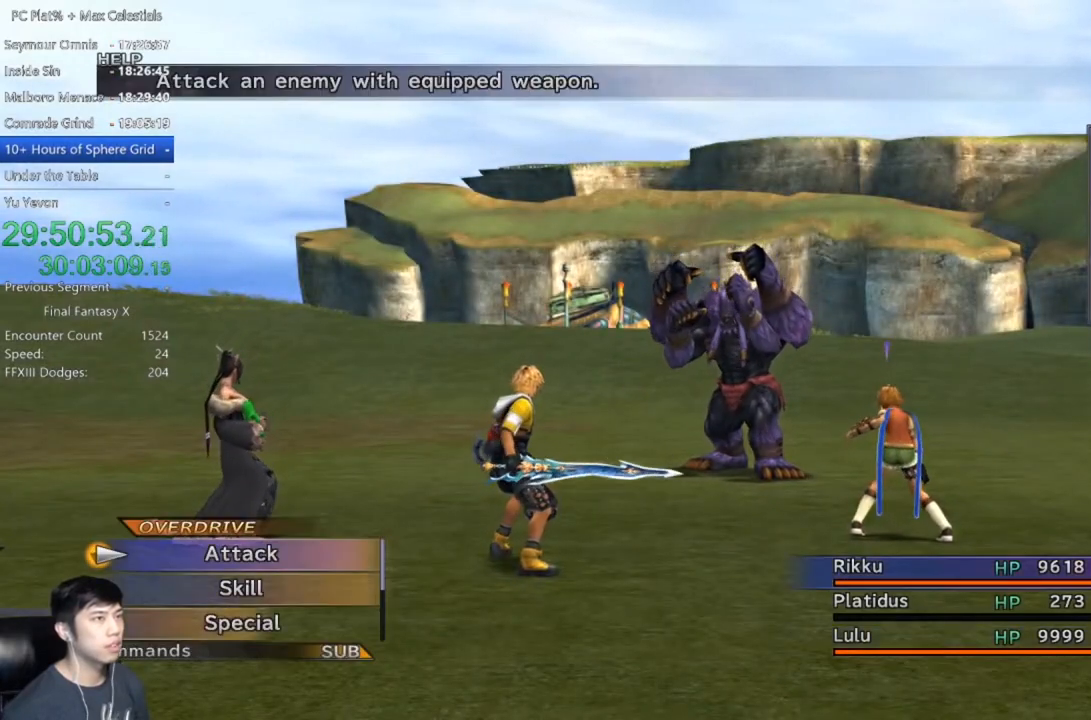
{"buttons": ["Y"], "left_stick": "center", "right_stick": "center", "events": [[100, "DPAD_DOWN", "up"], [133, "Y", "down"], [233, "Y", "up"], [300, "Y", "down"], [400, "Y", "up"], [467, "Y", "down"]]}
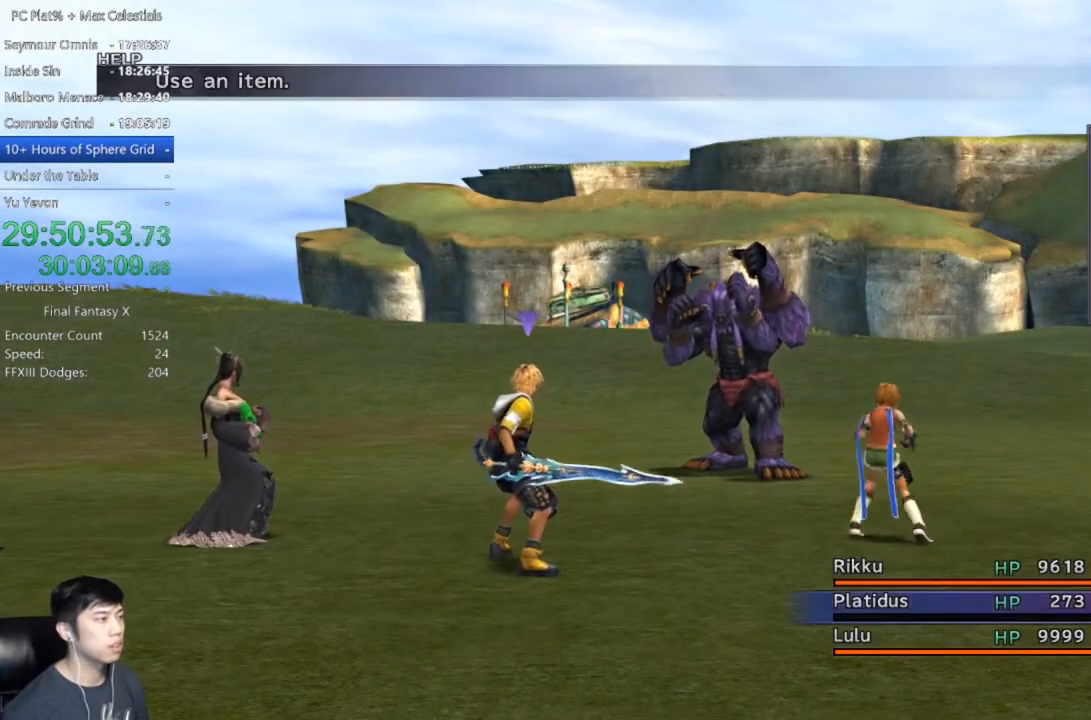
{"buttons": [], "left_stick": "center", "right_stick": "center", "events": [[33, "Y", "up"], [133, "DPAD_DOWN", "down"], [267, "DPAD_DOWN", "up"]]}